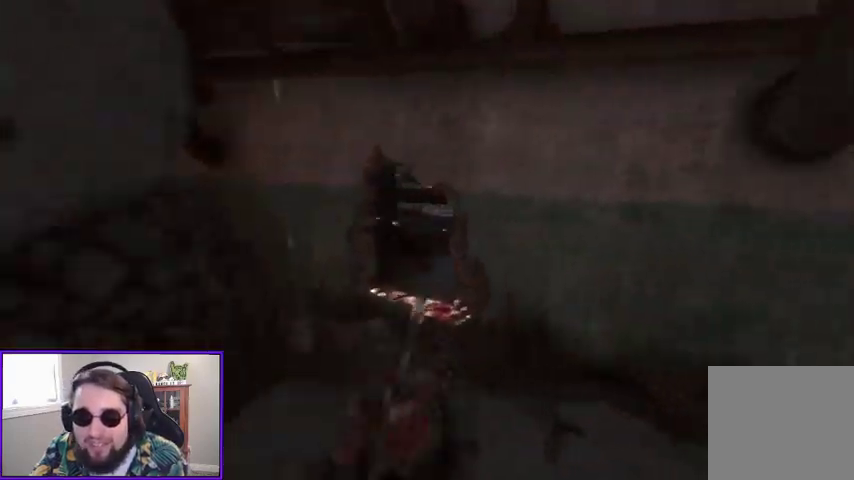
Gameplay with a controller (Xbox layout); each line is a JSON object with the inputs held at the frame after it. "events" lists button and stick changes between this image and that frame as [ms after this image, input, new state], when the widget could be followed in between.
{"buttons": [], "left_stick": "up", "right_stick": "center", "events": []}
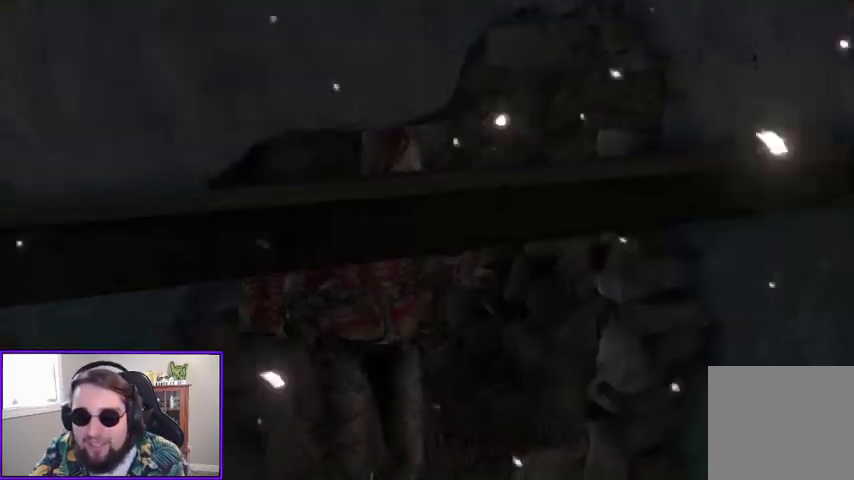
{"buttons": [], "left_stick": "up", "right_stick": "center"}
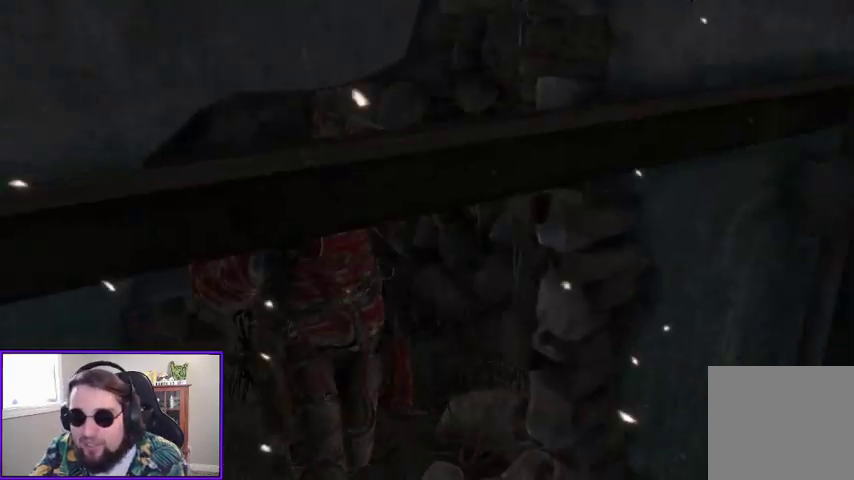
{"buttons": [], "left_stick": "up", "right_stick": "center", "events": []}
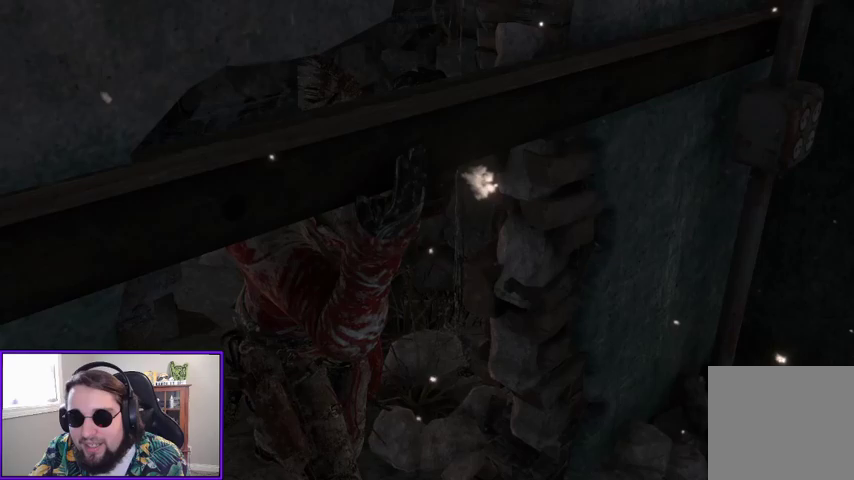
{"buttons": [], "left_stick": "up", "right_stick": "center", "events": []}
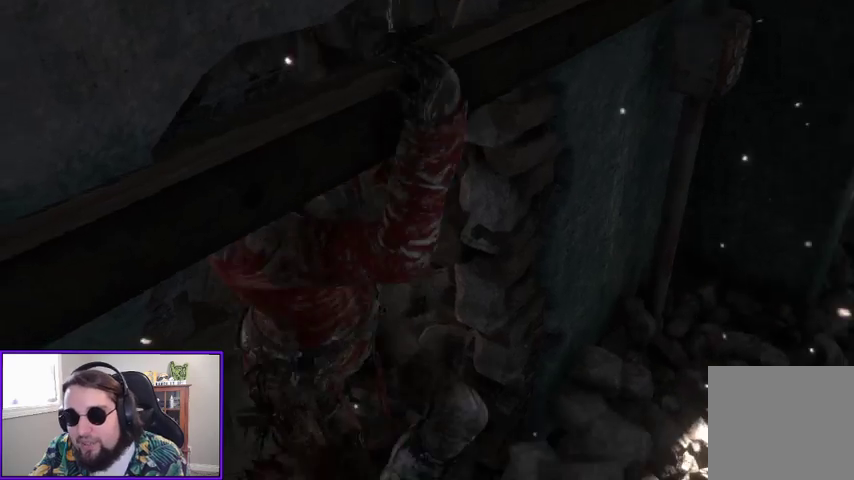
{"buttons": [], "left_stick": "up", "right_stick": "center", "events": []}
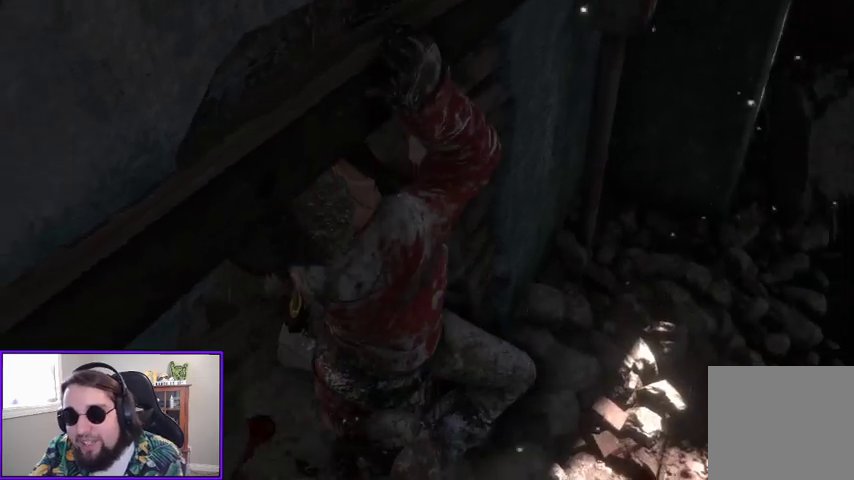
{"buttons": [], "left_stick": "center", "right_stick": "center", "events": [[233, "left_stick", "center"]]}
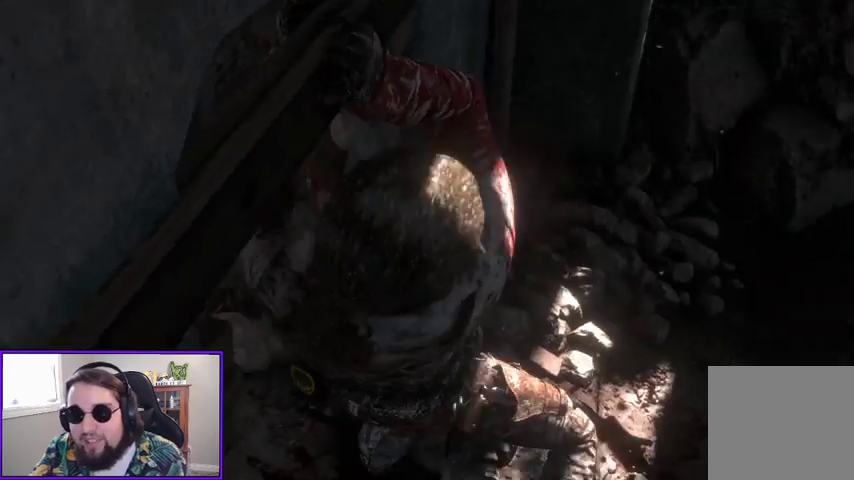
{"buttons": [], "left_stick": "center", "right_stick": "center", "events": []}
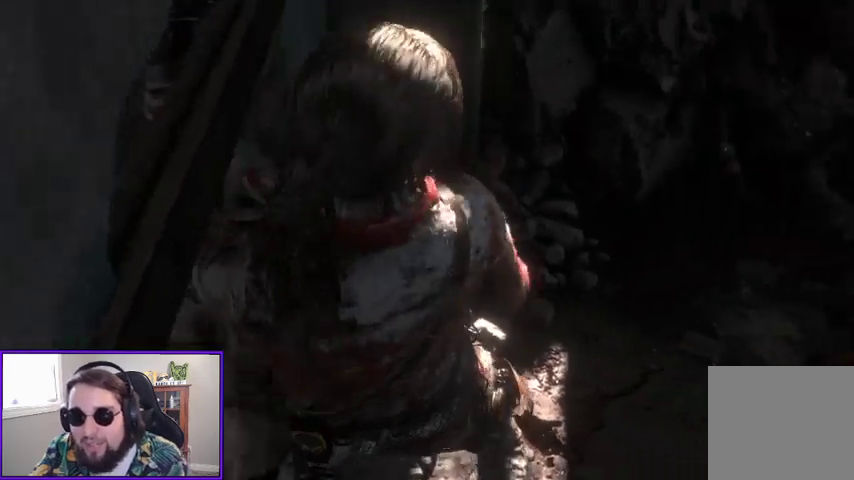
{"buttons": [], "left_stick": "center", "right_stick": "center", "events": []}
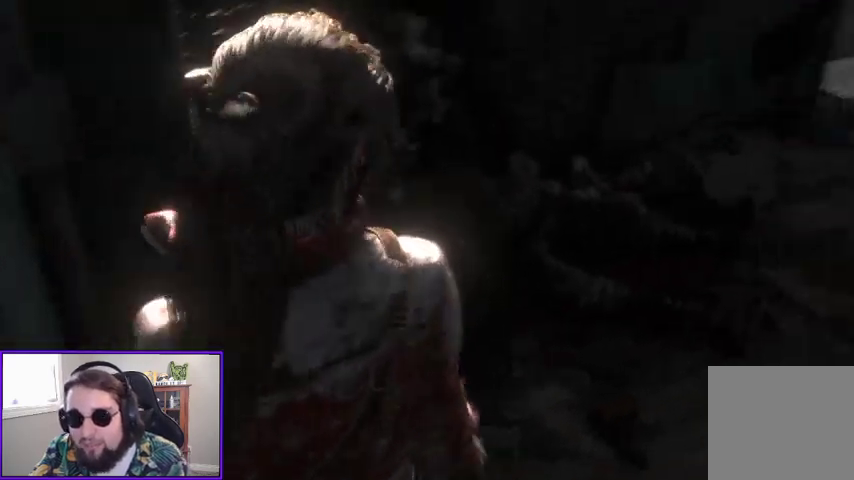
{"buttons": [], "left_stick": "center", "right_stick": "center", "events": []}
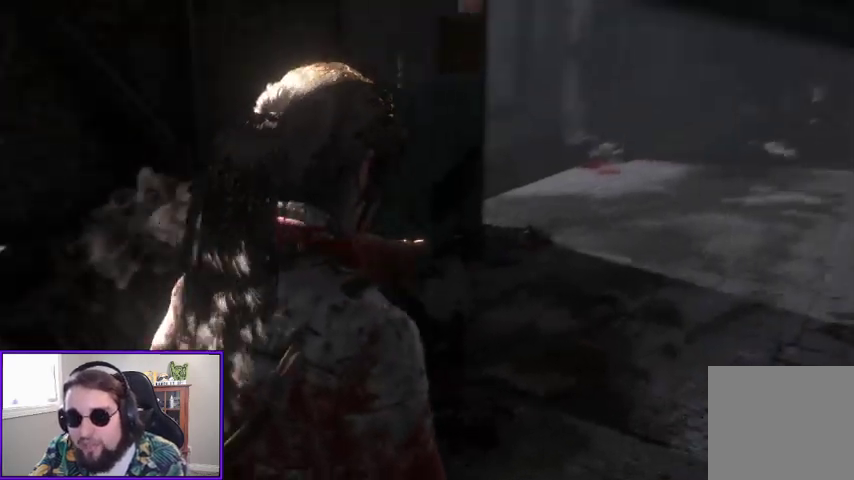
{"buttons": [], "left_stick": "up", "right_stick": "center", "events": [[67, "left_stick", "up"], [67, "right_stick", "right"], [300, "right_stick", "center"]]}
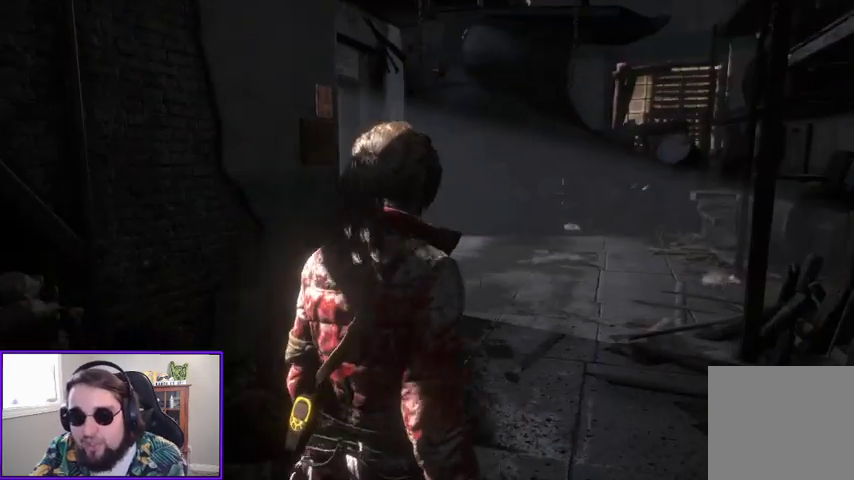
{"buttons": [], "left_stick": "up", "right_stick": "center", "events": []}
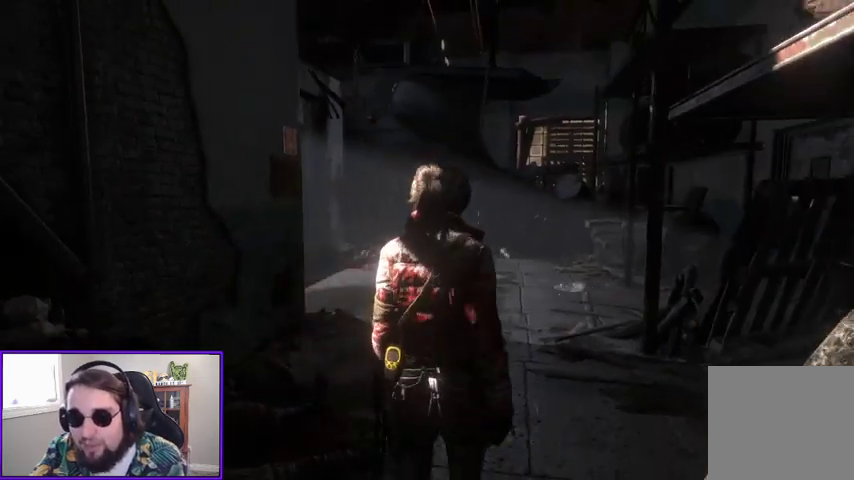
{"buttons": ["B"], "left_stick": "up", "right_stick": "center", "events": [[500, "B", "down"]]}
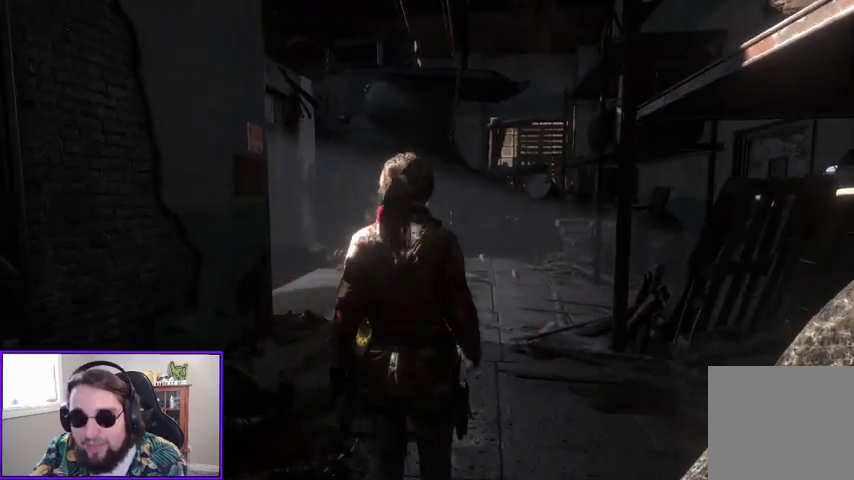
{"buttons": [], "left_stick": "up", "right_stick": "down-left", "events": [[67, "B", "up"], [233, "right_stick", "down-left"]]}
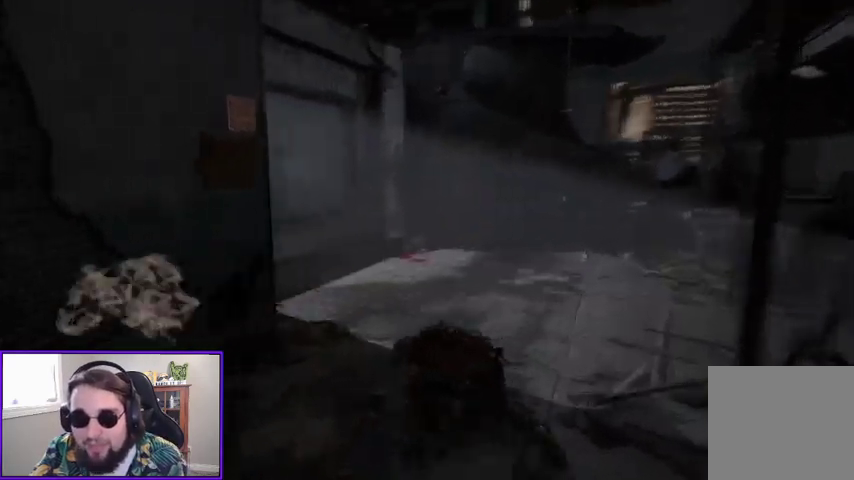
{"buttons": [], "left_stick": "up", "right_stick": "center", "events": [[33, "right_stick", "center"], [267, "B", "down"], [333, "B", "up"], [400, "B", "down"], [467, "B", "up"]]}
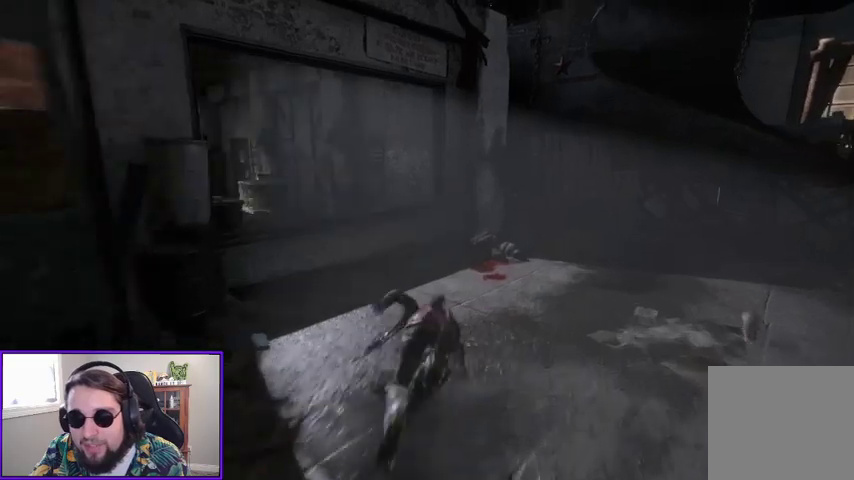
{"buttons": [], "left_stick": "up", "right_stick": "center", "events": [[200, "right_stick", "left"], [500, "right_stick", "center"]]}
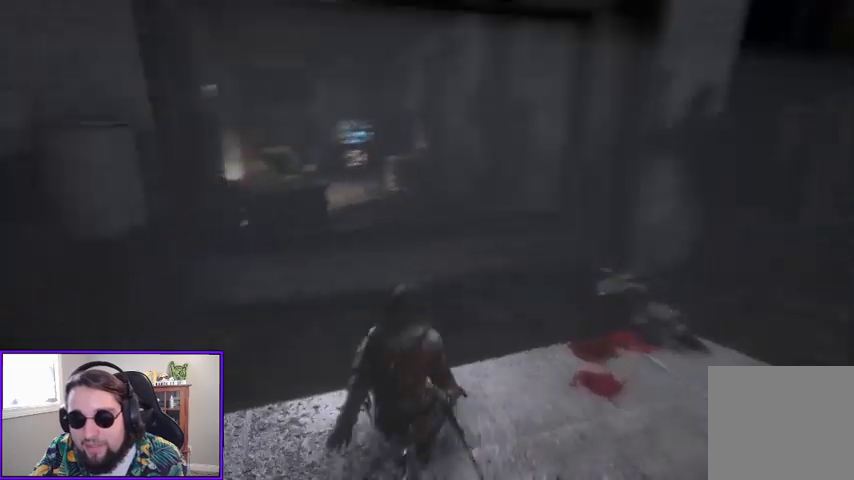
{"buttons": ["B"], "left_stick": "up", "right_stick": "center", "events": [[433, "B", "down"]]}
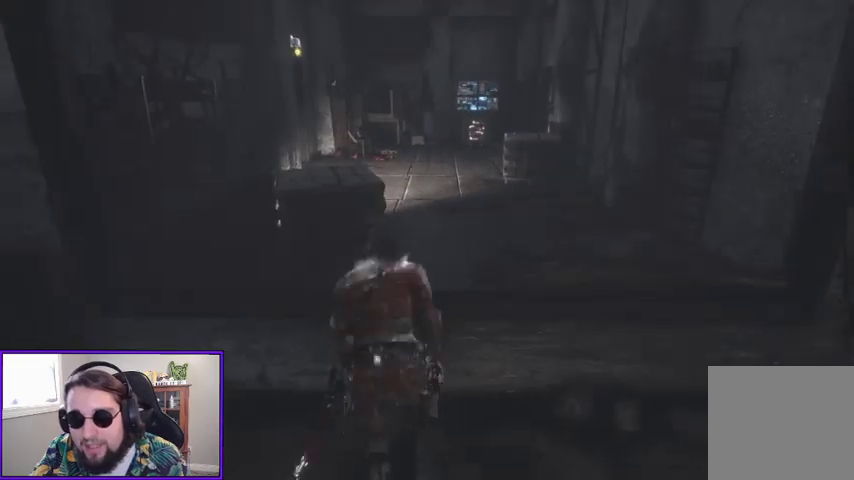
{"buttons": [], "left_stick": "up", "right_stick": "center", "events": [[33, "B", "up"], [167, "A", "down"], [300, "A", "up"]]}
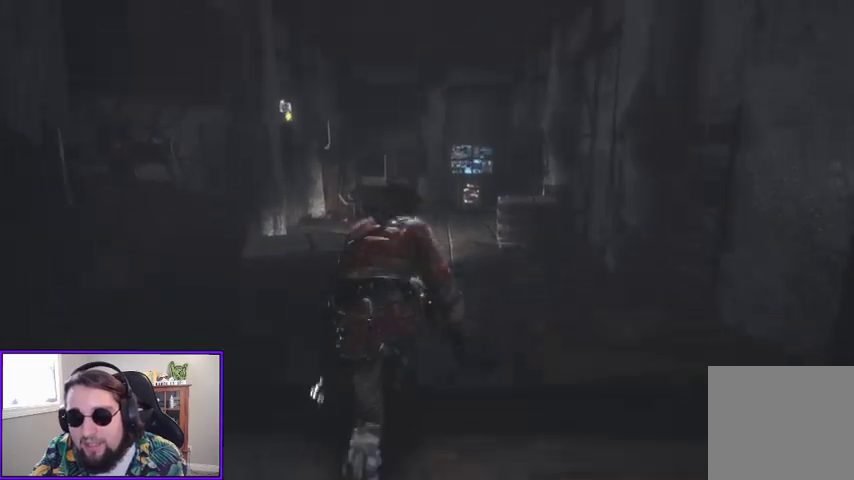
{"buttons": [], "left_stick": "up", "right_stick": "center", "events": []}
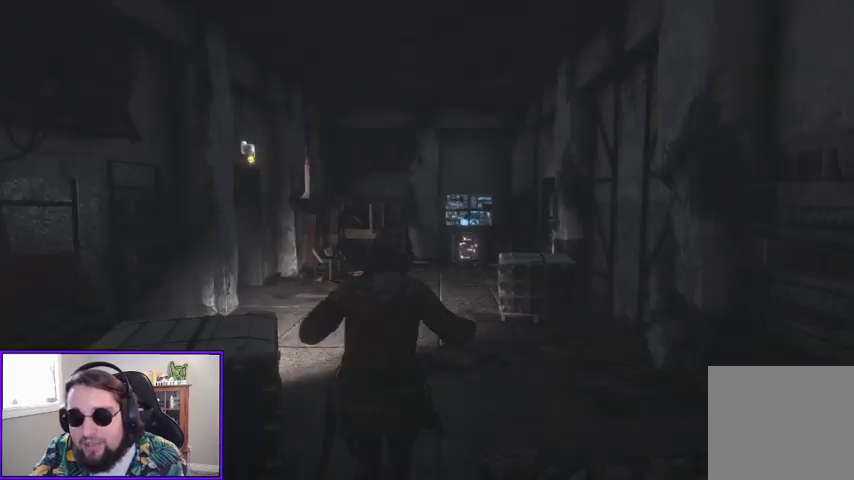
{"buttons": [], "left_stick": "up", "right_stick": "down", "events": [[133, "R3", "down"], [233, "R3", "up"], [400, "right_stick", "down"]]}
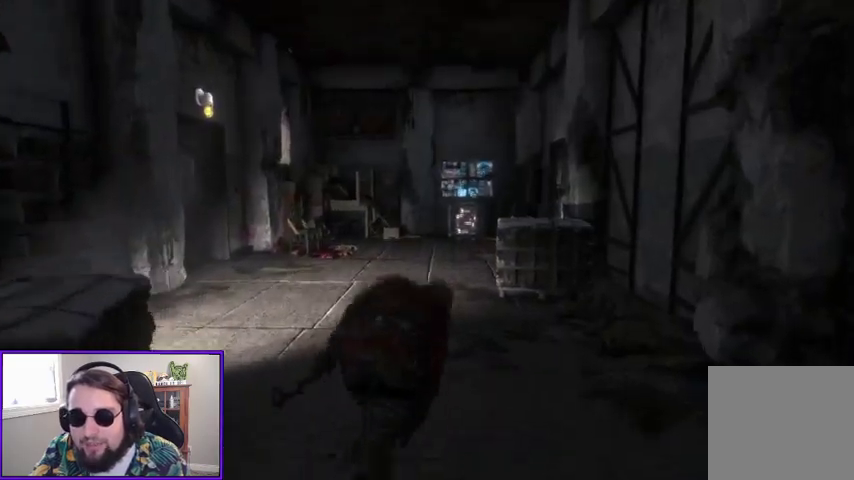
{"buttons": [], "left_stick": "up", "right_stick": "center", "events": [[67, "right_stick", "left"], [167, "right_stick", "center"]]}
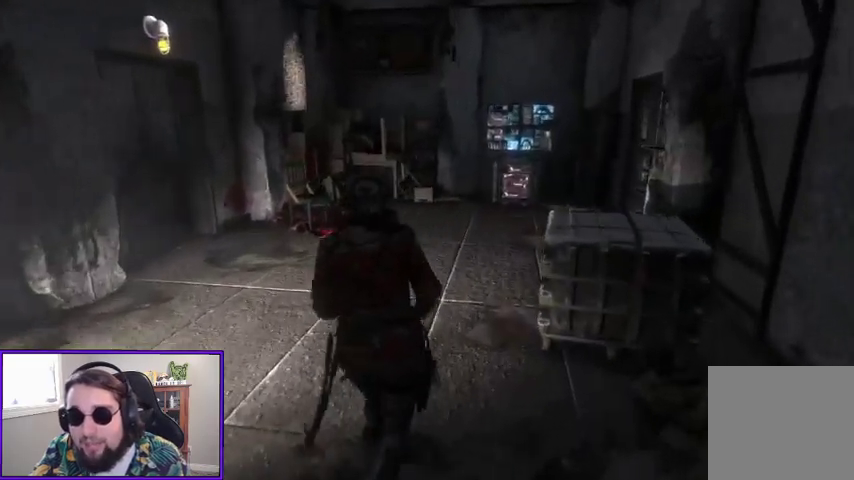
{"buttons": [], "left_stick": "up", "right_stick": "down-left", "events": [[133, "B", "down"], [233, "B", "up"], [367, "right_stick", "down-left"]]}
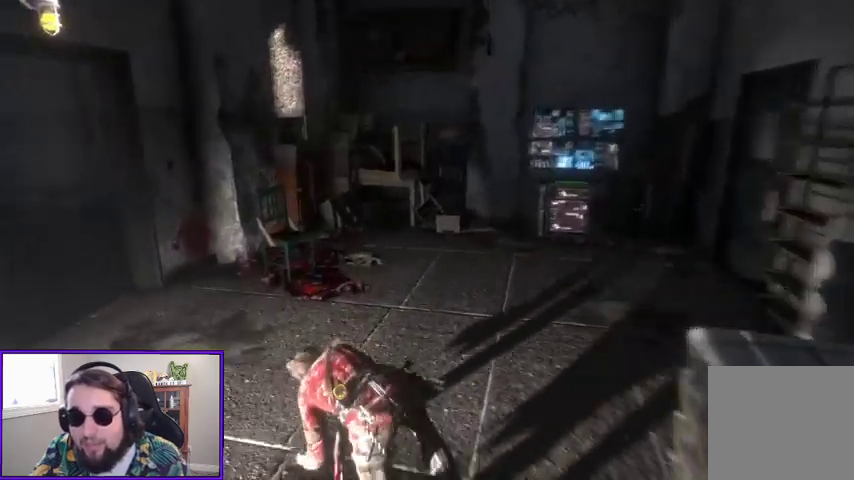
{"buttons": [], "left_stick": "up", "right_stick": "center", "events": [[100, "left_stick", "up-left"], [333, "left_stick", "up"], [333, "right_stick", "center"]]}
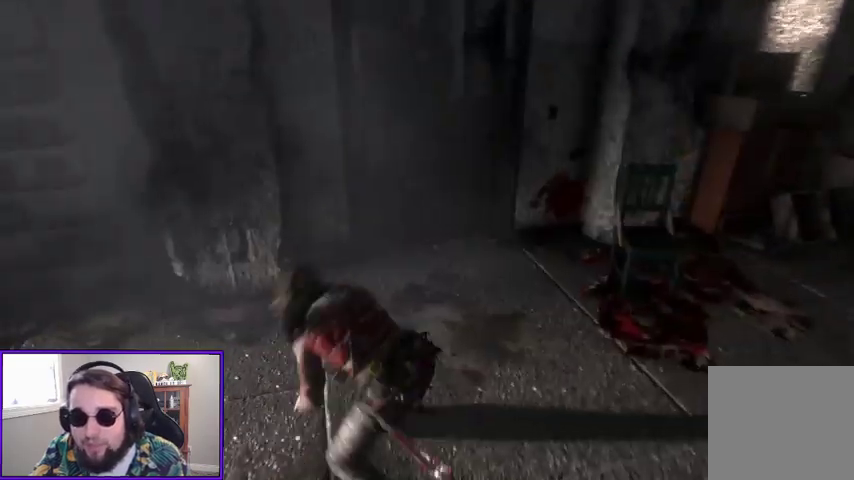
{"buttons": [], "left_stick": "up", "right_stick": "up-left", "events": [[467, "right_stick", "up-left"]]}
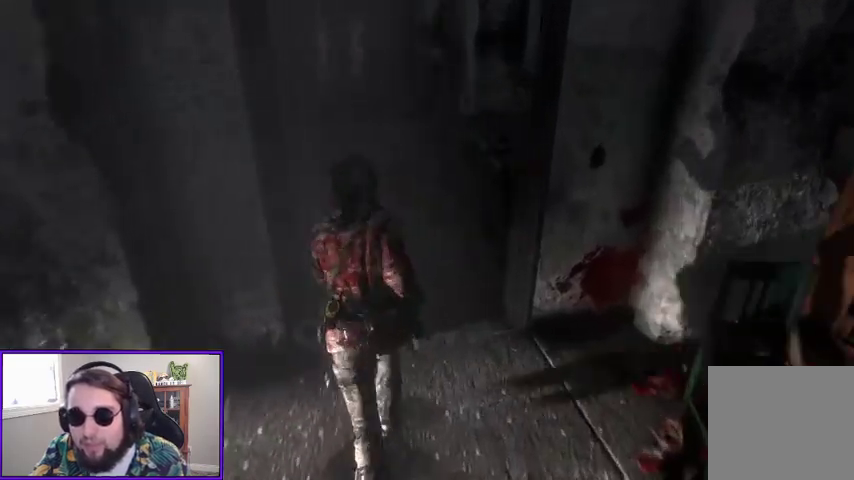
{"buttons": [], "left_stick": "up", "right_stick": "left", "events": [[33, "right_stick", "center"], [133, "B", "down"], [233, "B", "up"], [333, "right_stick", "down-left"], [400, "right_stick", "left"]]}
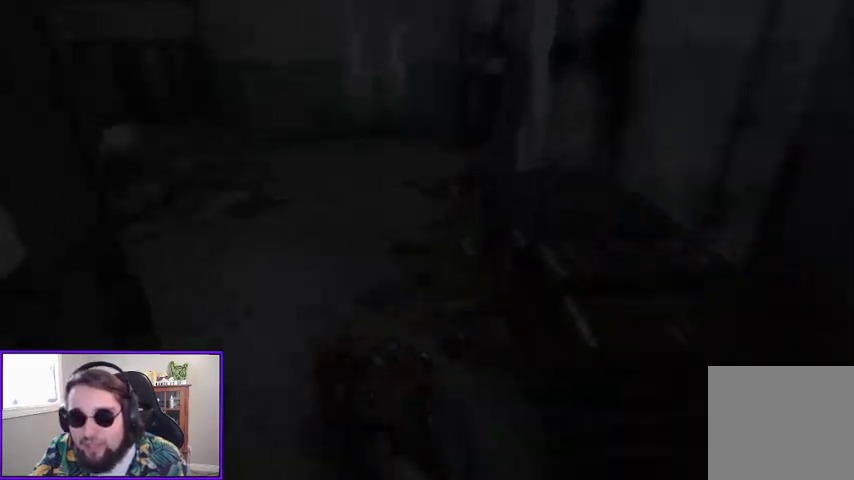
{"buttons": [], "left_stick": "up", "right_stick": "center", "events": [[100, "right_stick", "center"], [300, "right_stick", "up"], [500, "right_stick", "center"]]}
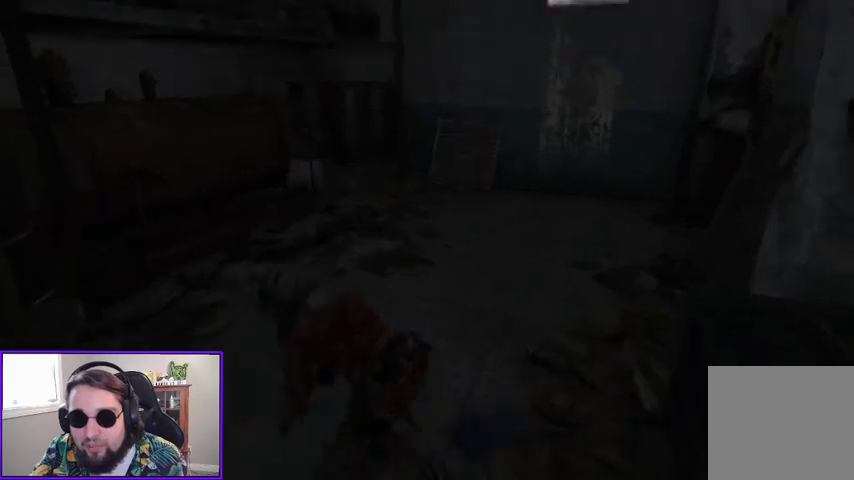
{"buttons": [], "left_stick": "up", "right_stick": "right", "events": [[200, "right_stick", "right"]]}
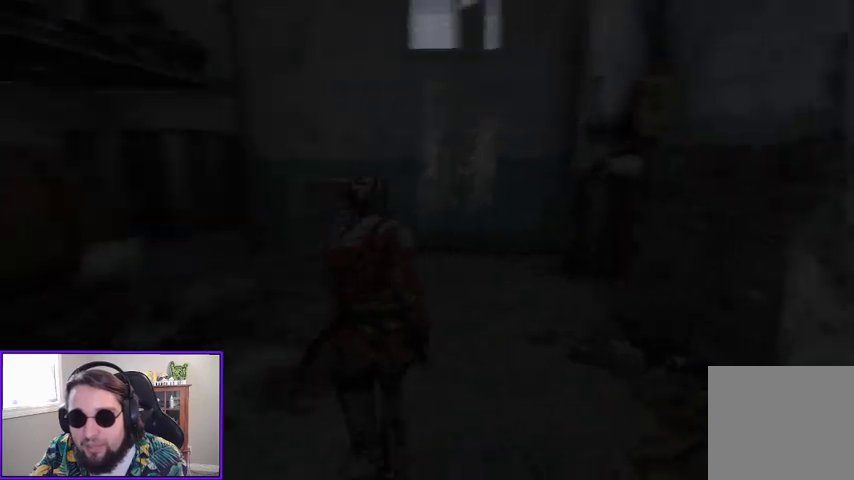
{"buttons": [], "left_stick": "up-left", "right_stick": "left", "events": [[167, "right_stick", "center"], [267, "B", "down"], [333, "B", "up"], [433, "left_stick", "up-left"], [500, "right_stick", "left"]]}
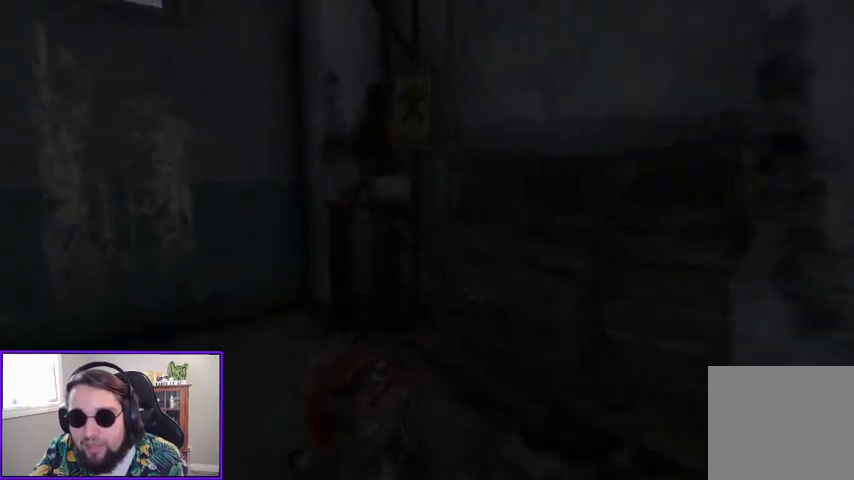
{"buttons": [], "left_stick": "up", "right_stick": "center", "events": [[367, "right_stick", "center"], [400, "left_stick", "up"]]}
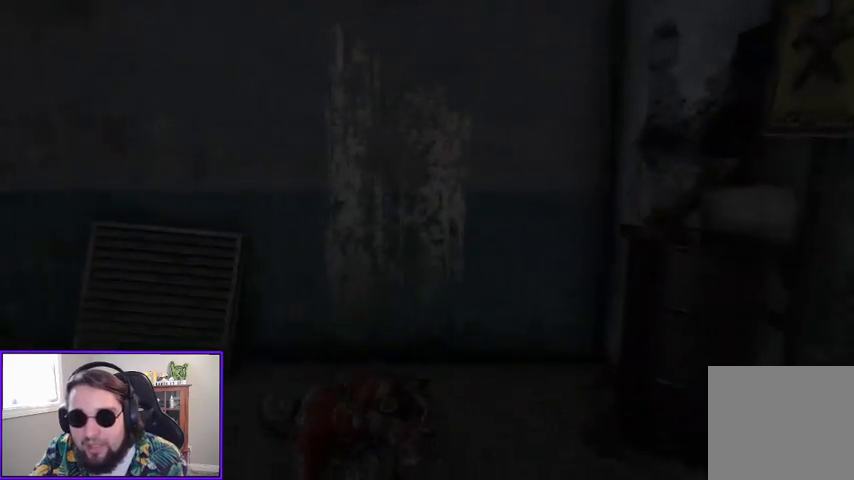
{"buttons": ["A"], "left_stick": "up", "right_stick": "center", "events": [[200, "A", "down"]]}